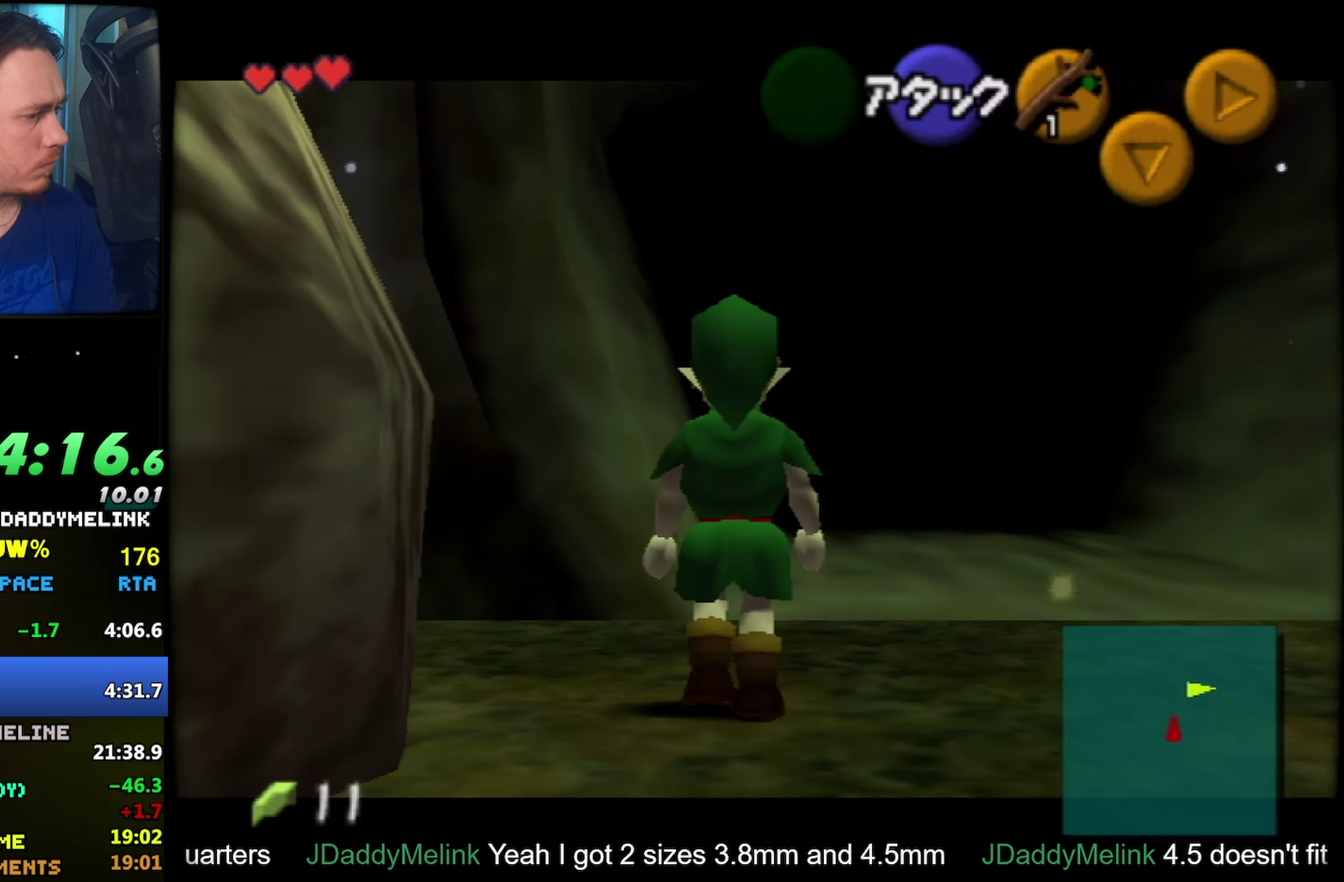
Gameplay with a controller (Nintendo layout); each line is a JSON object with the inputs held at the frame after it. "events" lists button and stick changes between this image and that frame as [ms after this image, input, new state], when the widget could be followed in between. Not read: L1 L3 R3.
{"buttons": ["Z"], "left_stick": "up", "events": [[416, "A", "up"]]}
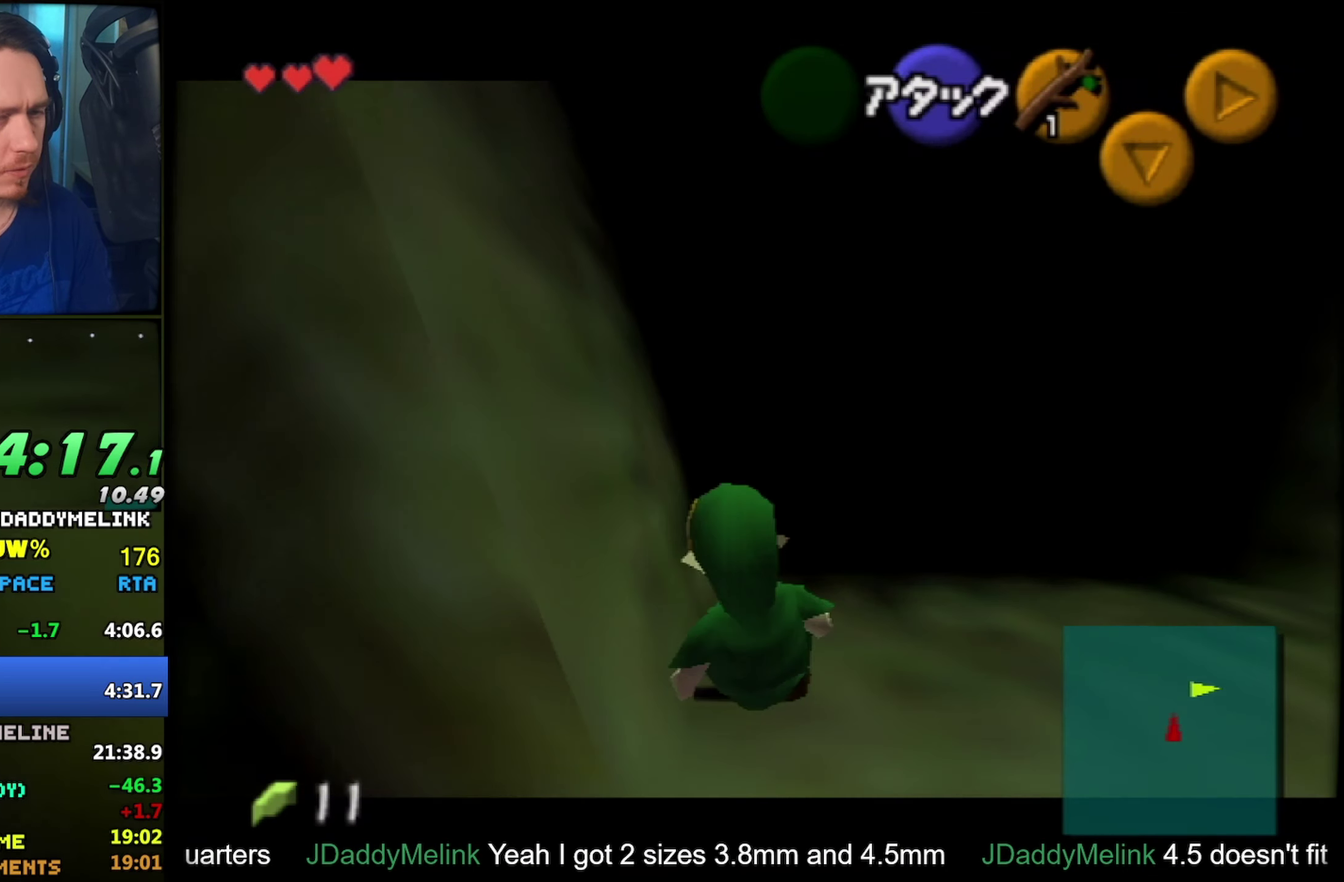
{"buttons": ["A", "Z"], "left_stick": "up", "events": [[266, "A", "down"]]}
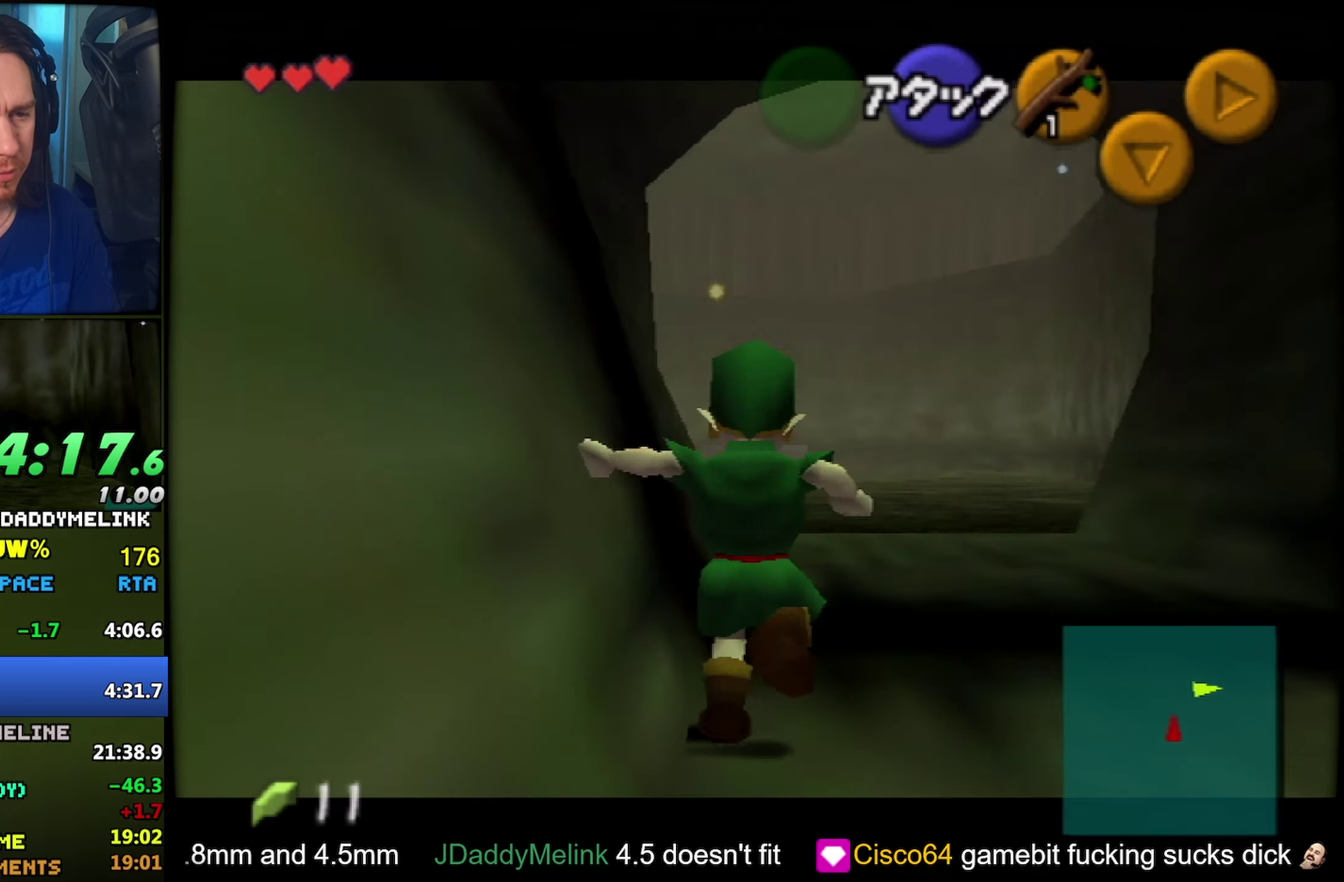
{"buttons": ["Z"], "left_stick": "up", "events": [[317, "A", "up"]]}
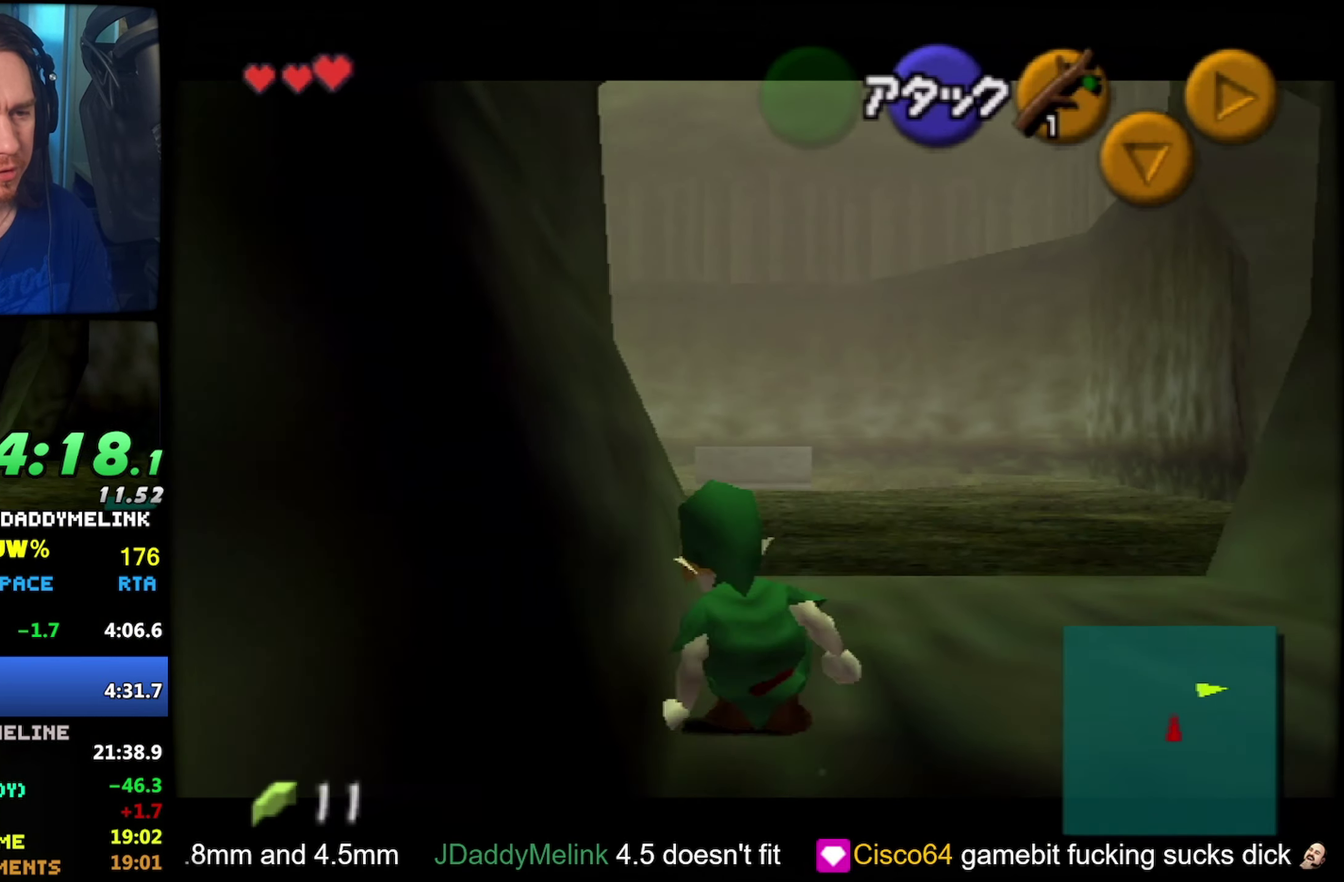
{"buttons": ["A", "Z"], "left_stick": "up", "events": [[117, "A", "down"]]}